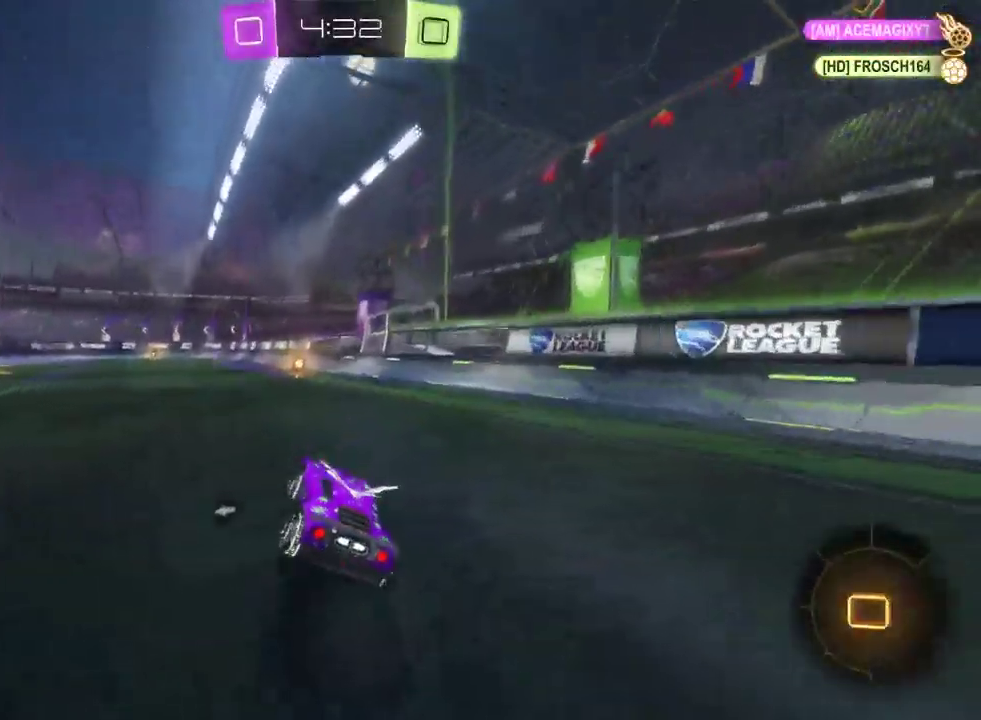
Gameplay with a controller (PlayStation layout); each line is a JSON object with the inputs held at the frame after it. "events" lists button and stick changes between this image and that frame as [ms after this image, input, new state], when the widget could be followed in between. This document gives stick clicks only as held states, not as events.
{"buttons": ["TRIANGLE", "R2"], "left_stick": "center", "right_stick": "center", "events": [[400, "TRIANGLE", "down"]]}
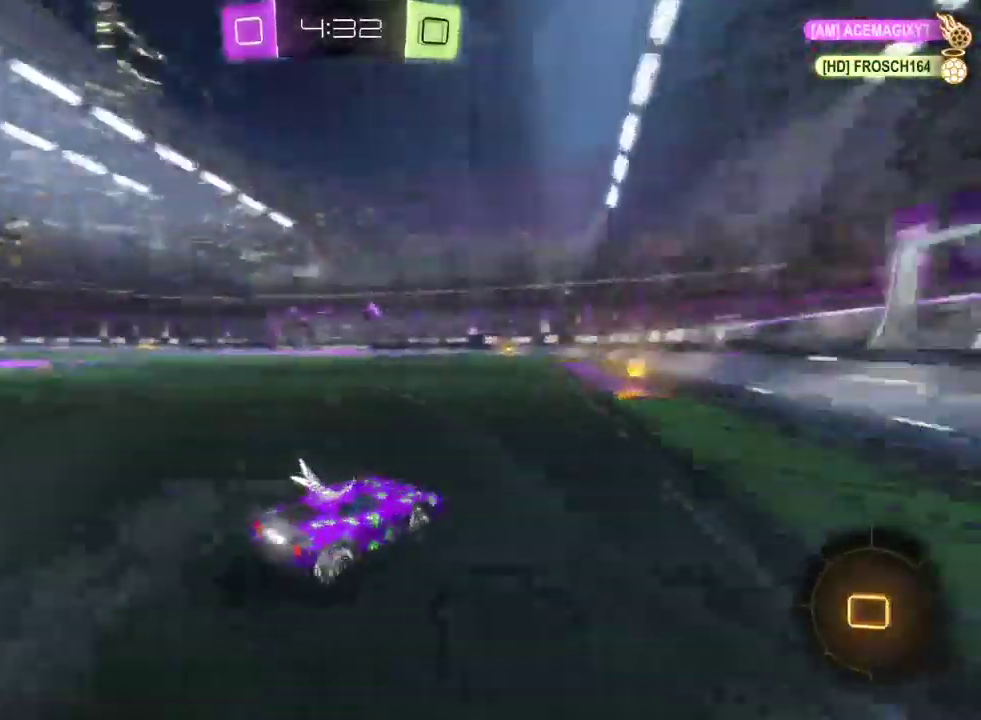
{"buttons": ["R2"], "left_stick": "left", "right_stick": "center", "events": [[17, "TRIANGLE", "up"], [400, "left_stick", "left"]]}
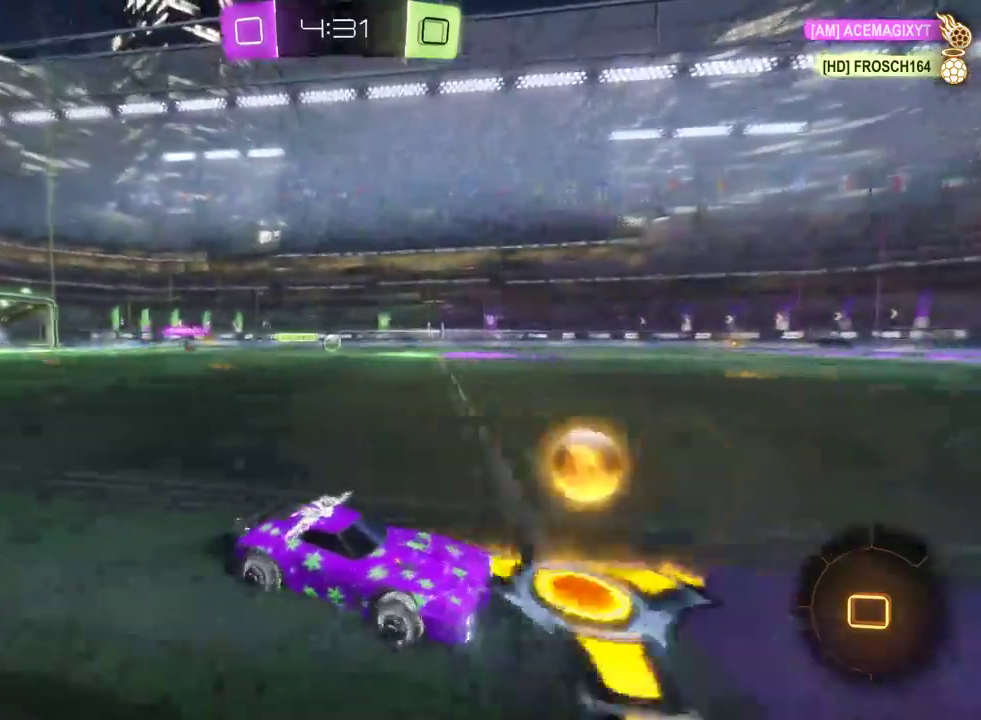
{"buttons": ["R2"], "left_stick": "center", "right_stick": "center", "events": [[400, "left_stick", "up-left"], [500, "left_stick", "center"]]}
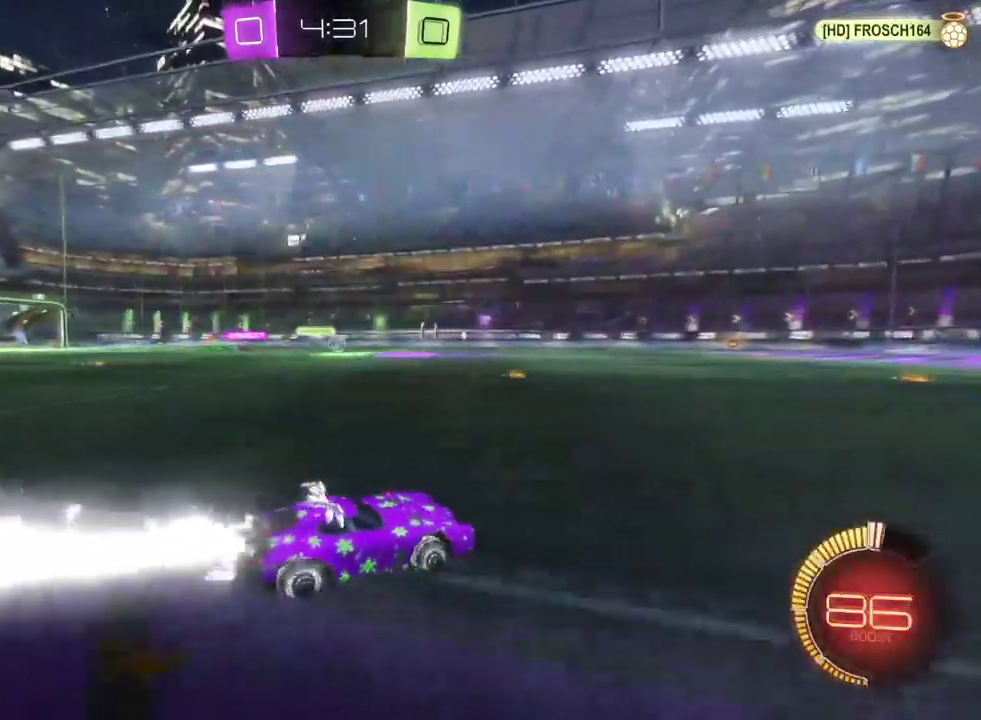
{"buttons": ["R2"], "left_stick": "center", "right_stick": "center", "events": []}
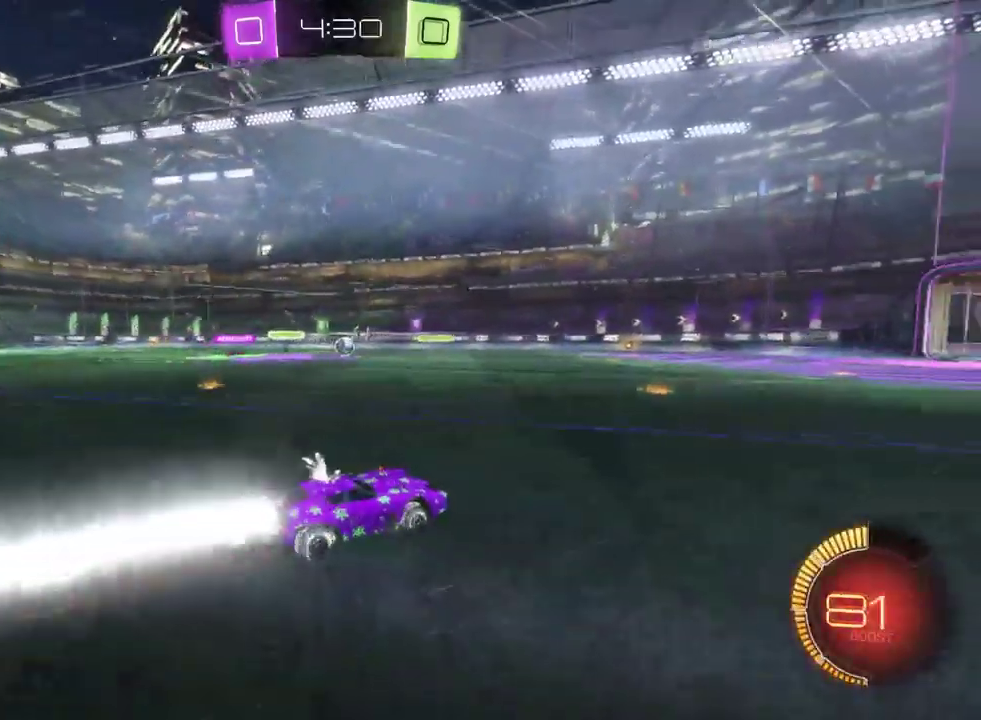
{"buttons": ["R2"], "left_stick": "center", "right_stick": "center", "events": []}
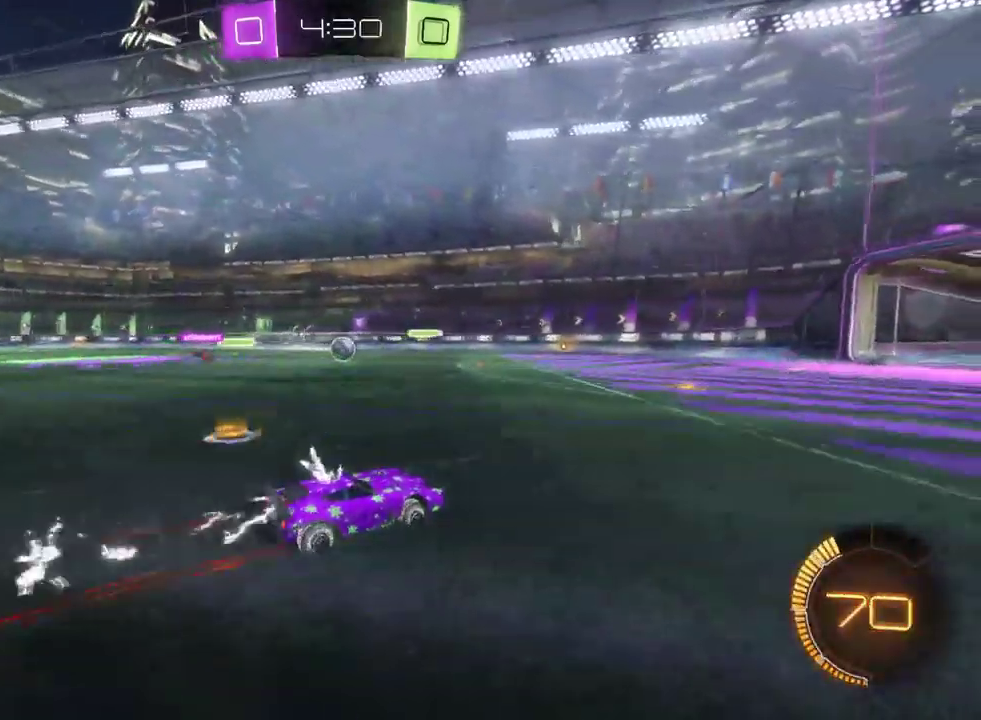
{"buttons": ["R2"], "left_stick": "center", "right_stick": "center", "events": []}
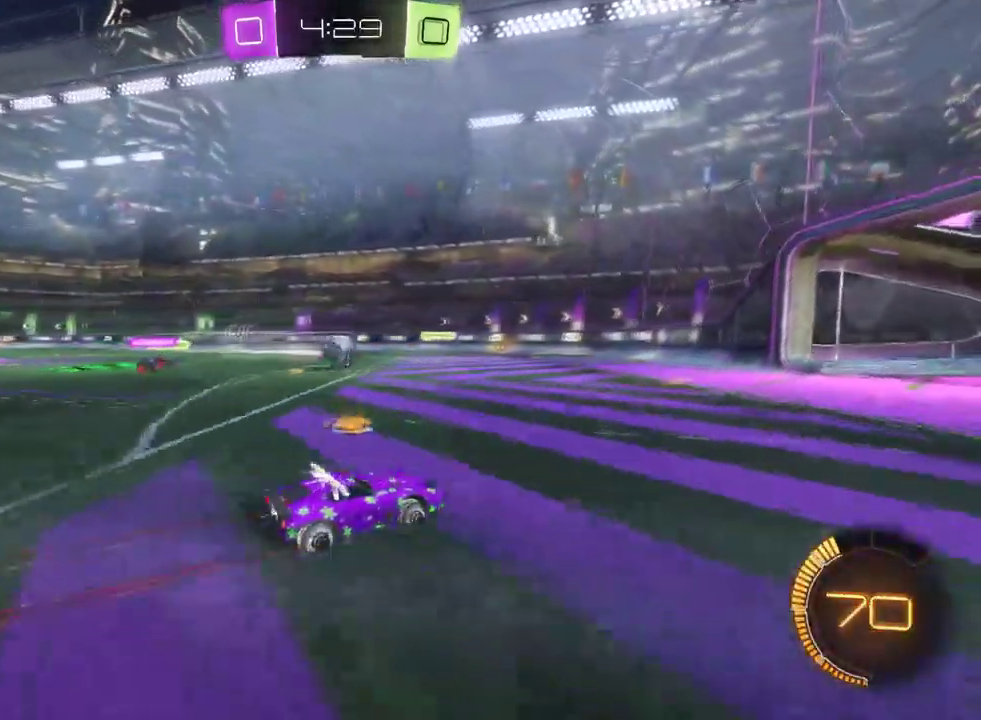
{"buttons": ["R2"], "left_stick": "left", "right_stick": "center", "events": [[367, "left_stick", "left"]]}
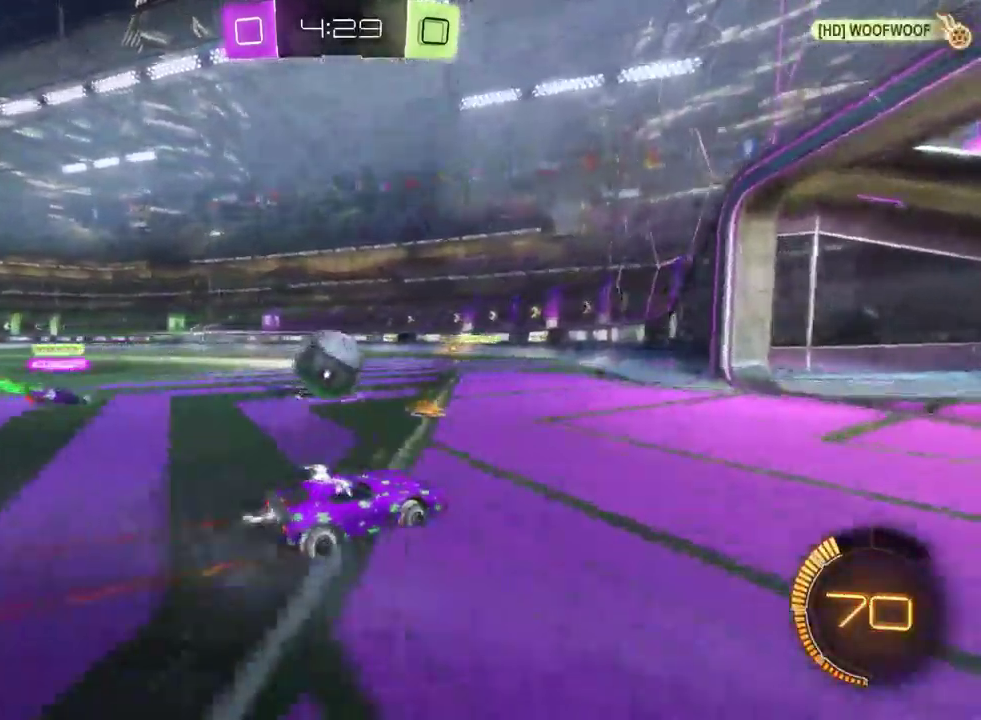
{"buttons": ["R2"], "left_stick": "center", "right_stick": "center", "events": [[300, "R2", "up"], [317, "left_stick", "right"], [433, "R2", "down"], [483, "left_stick", "center"]]}
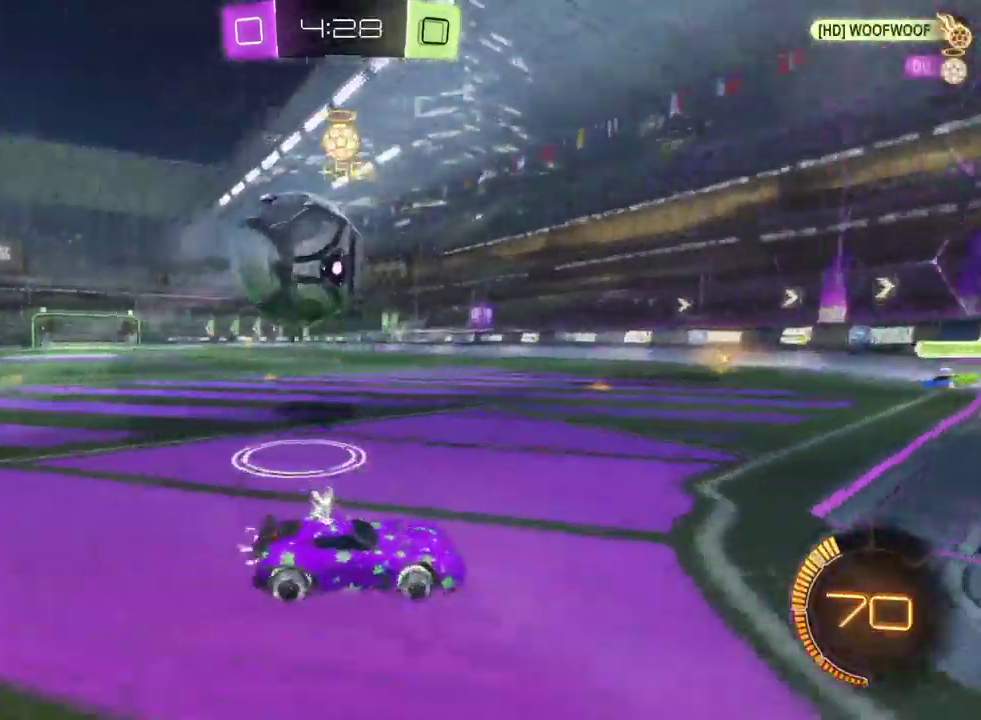
{"buttons": ["R2"], "left_stick": "left", "right_stick": "center", "events": [[367, "left_stick", "left"]]}
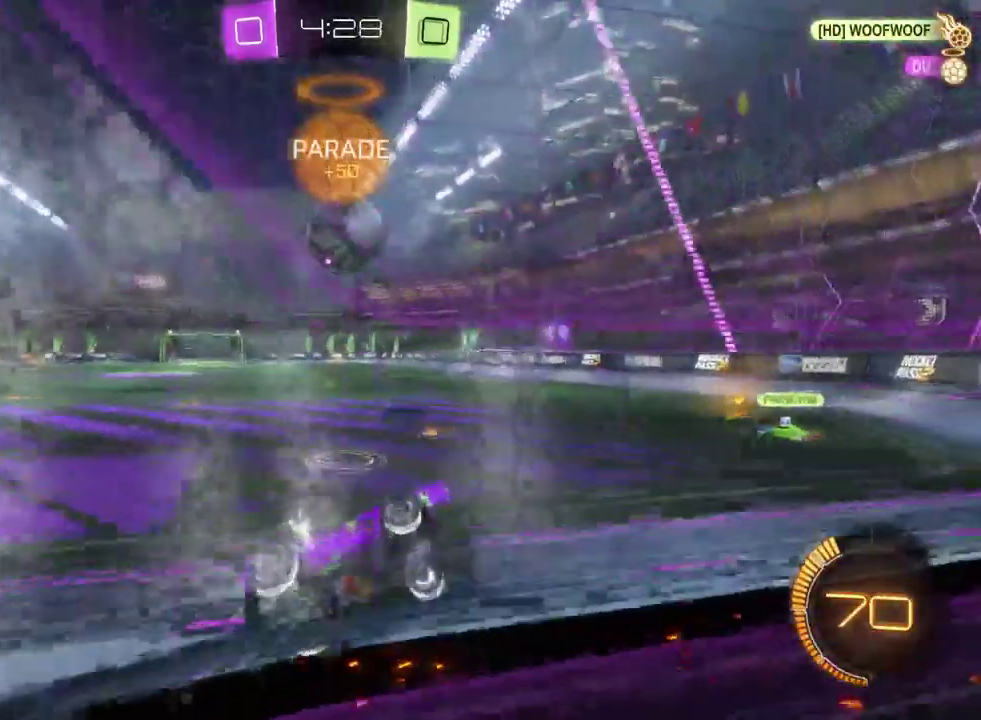
{"buttons": ["R2"], "left_stick": "center", "right_stick": "center", "events": [[83, "left_stick", "center"]]}
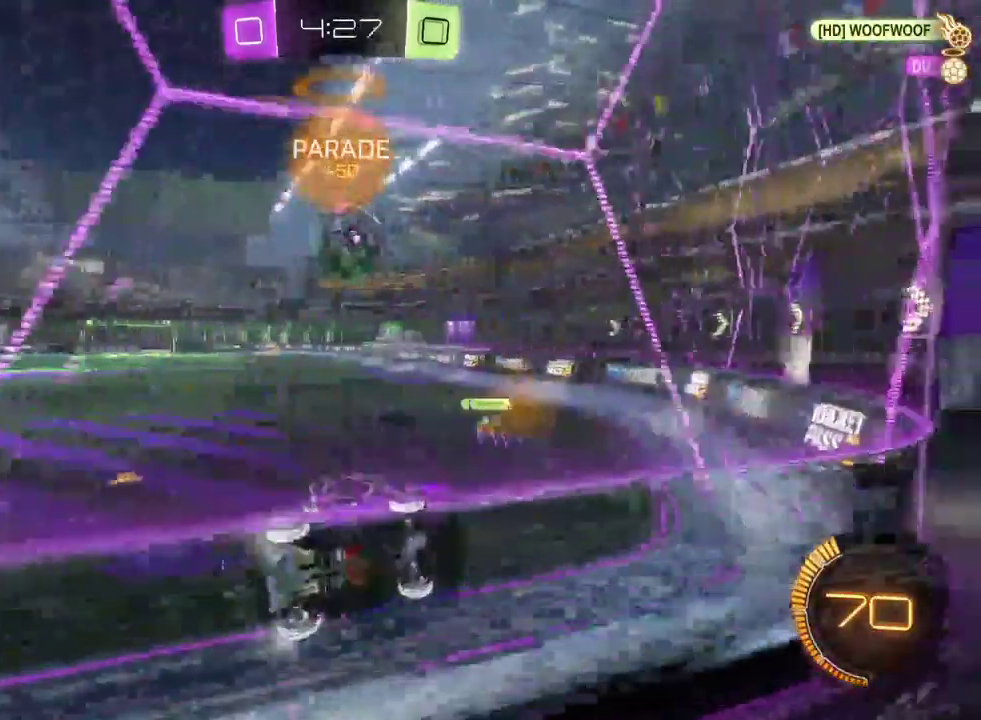
{"buttons": ["R2"], "left_stick": "left", "right_stick": "center", "events": [[133, "left_stick", "left"]]}
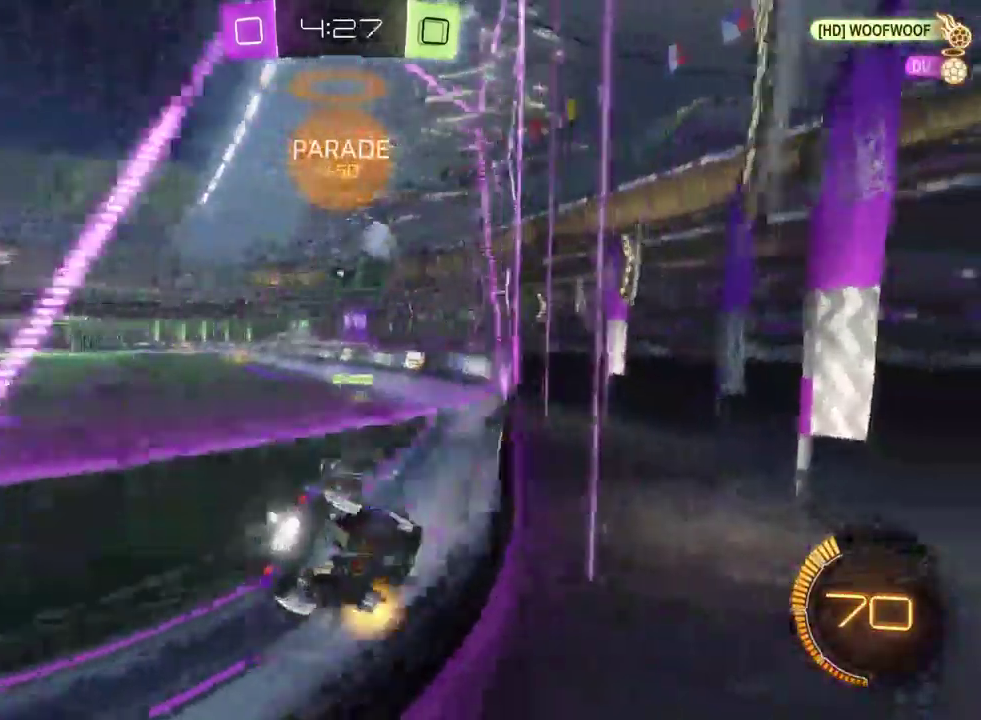
{"buttons": ["R2"], "left_stick": "down-right", "right_stick": "center", "events": [[117, "left_stick", "center"], [383, "left_stick", "down-right"]]}
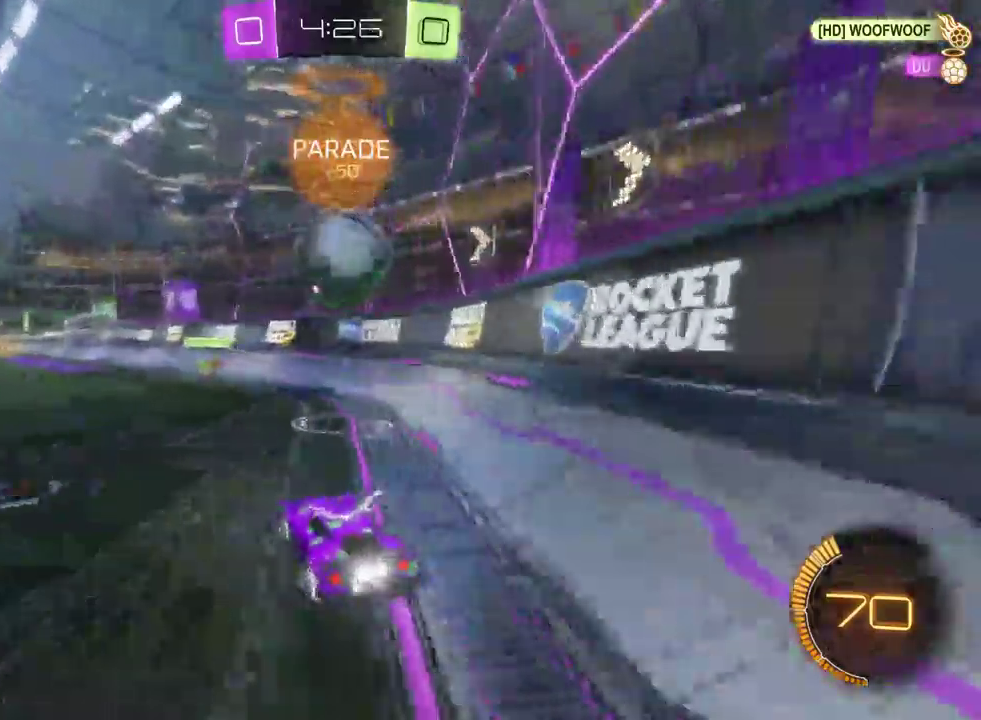
{"buttons": ["R2"], "left_stick": "up-left", "right_stick": "center", "events": [[17, "left_stick", "center"], [117, "left_stick", "left"], [150, "CROSS", "down"], [217, "left_stick", "center"], [283, "CROSS", "up"], [333, "left_stick", "up-left"], [367, "CROSS", "down"], [500, "CROSS", "up"]]}
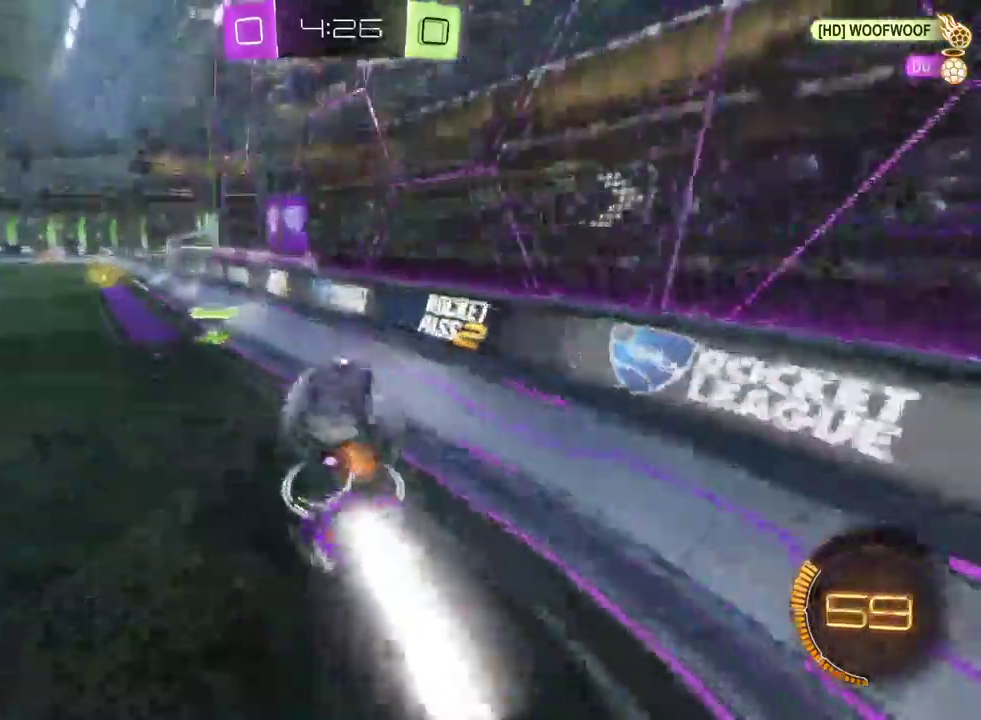
{"buttons": ["SQUARE", "R2"], "left_stick": "left", "right_stick": "center", "events": [[117, "left_stick", "center"], [133, "SQUARE", "down"], [317, "left_stick", "left"]]}
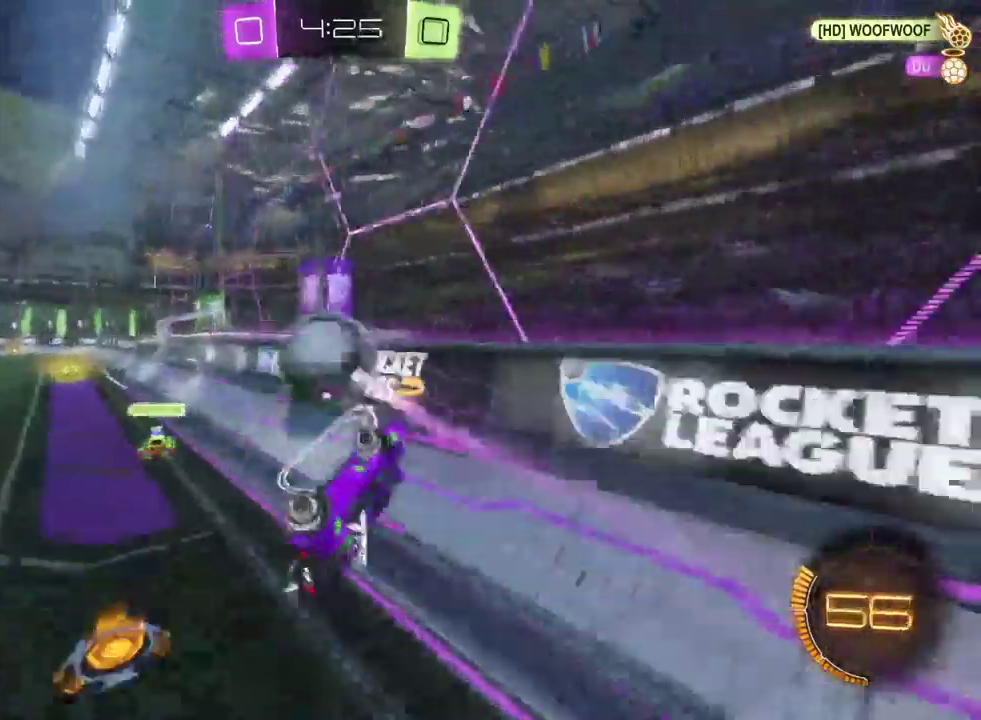
{"buttons": ["R2"], "left_stick": "center", "right_stick": "center", "events": [[117, "SQUARE", "up"], [367, "left_stick", "center"]]}
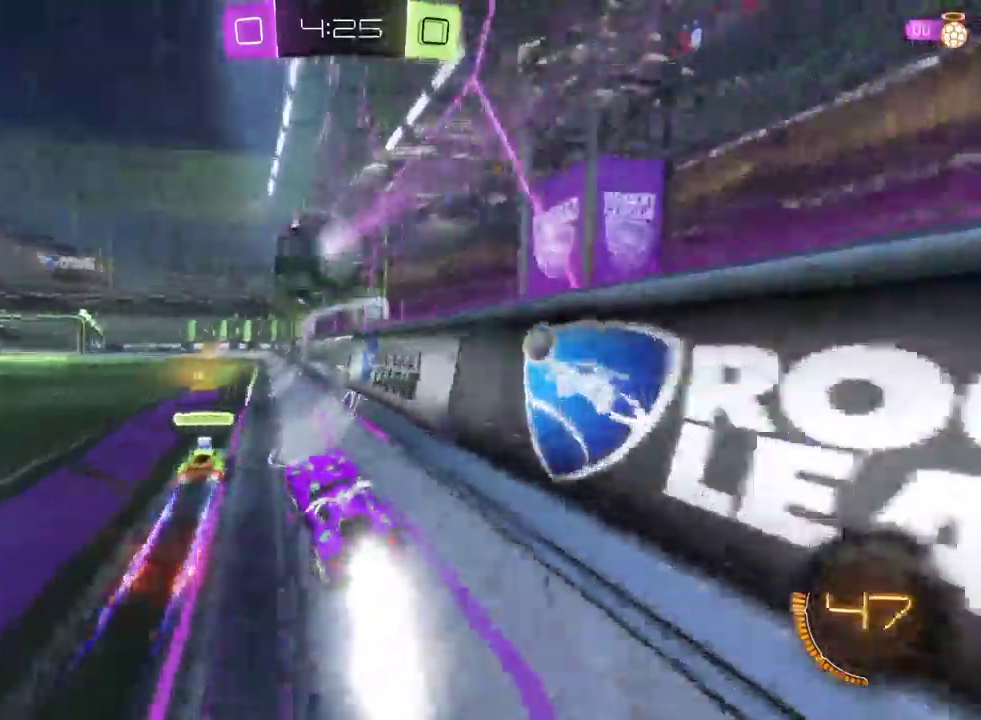
{"buttons": ["R2"], "left_stick": "center", "right_stick": "center", "events": []}
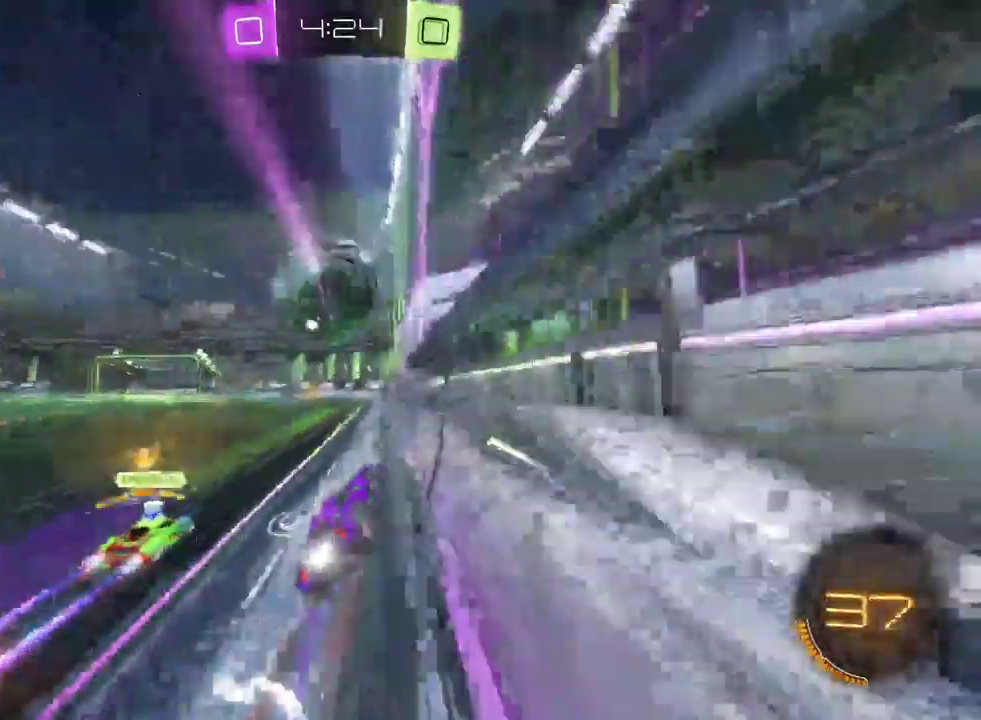
{"buttons": ["R2"], "left_stick": "left", "right_stick": "center", "events": [[433, "left_stick", "left"]]}
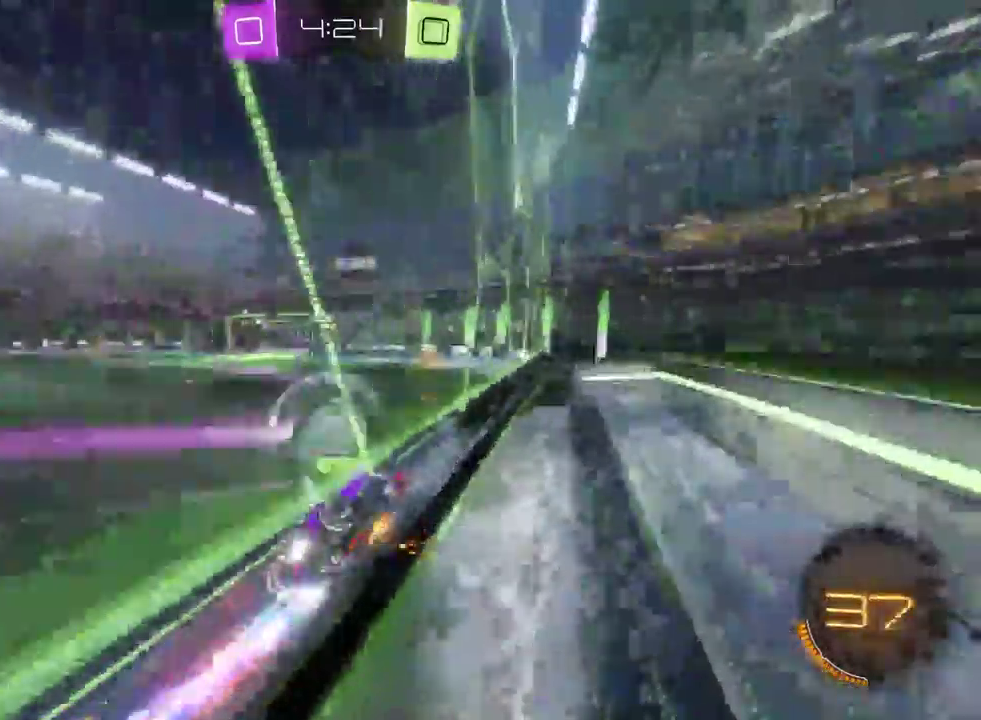
{"buttons": ["R2"], "left_stick": "center", "right_stick": "center", "events": [[150, "left_stick", "center"]]}
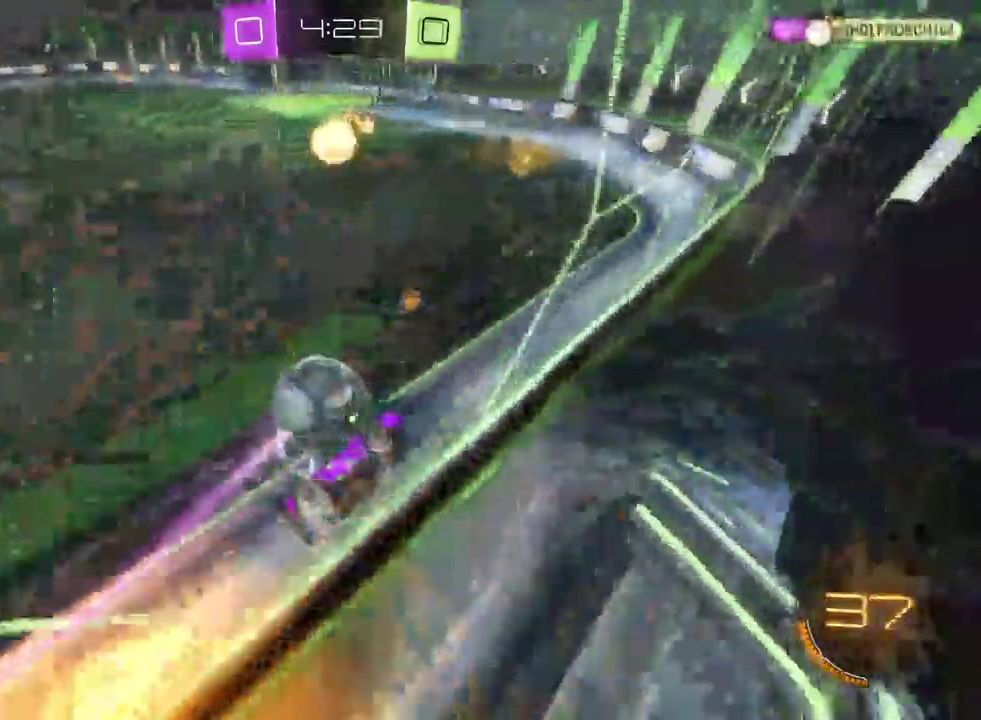
{"buttons": ["R2"], "left_stick": "center", "right_stick": "center", "events": [[67, "left_stick", "left"], [233, "left_stick", "center"], [317, "left_stick", "left"], [383, "left_stick", "center"]]}
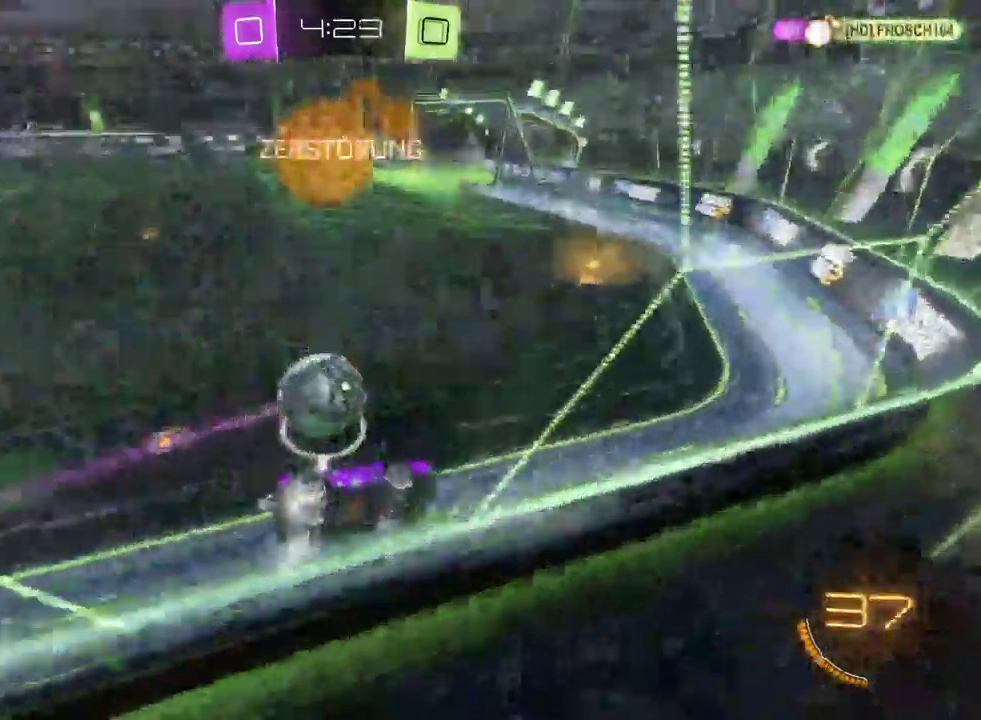
{"buttons": ["R2"], "left_stick": "center", "right_stick": "center", "events": [[167, "left_stick", "left"], [333, "left_stick", "center"]]}
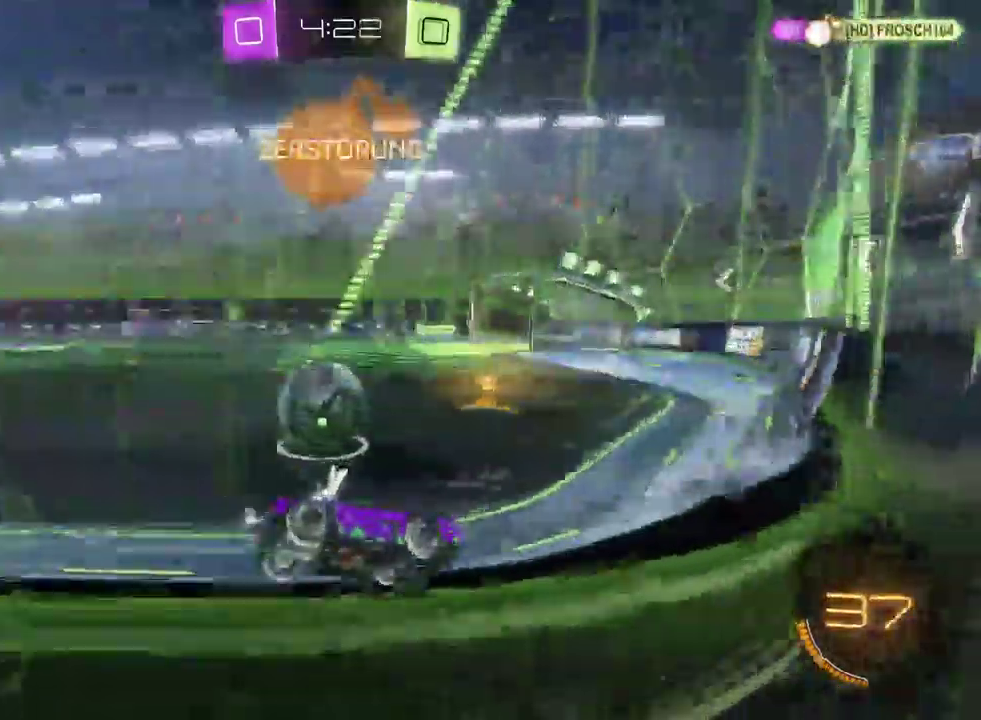
{"buttons": ["L2"], "left_stick": "left", "right_stick": "center", "events": [[117, "left_stick", "left"], [400, "R2", "up"], [433, "L2", "down"]]}
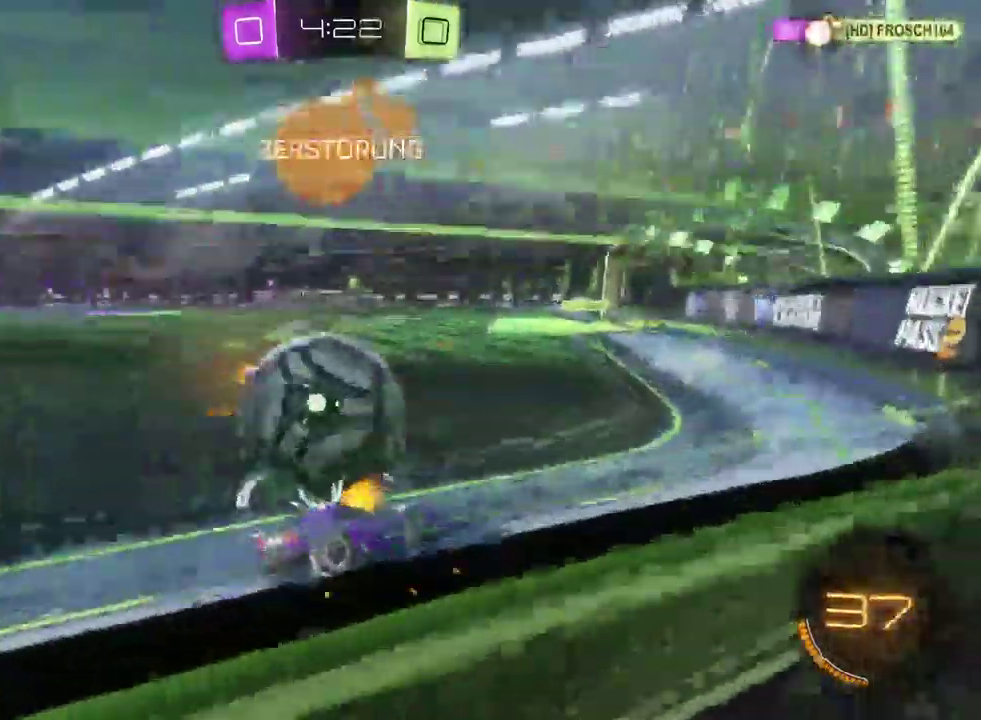
{"buttons": ["R2"], "left_stick": "center", "right_stick": "center", "events": [[100, "R2", "down"], [133, "left_stick", "up-left"], [150, "L2", "up"], [183, "left_stick", "center"]]}
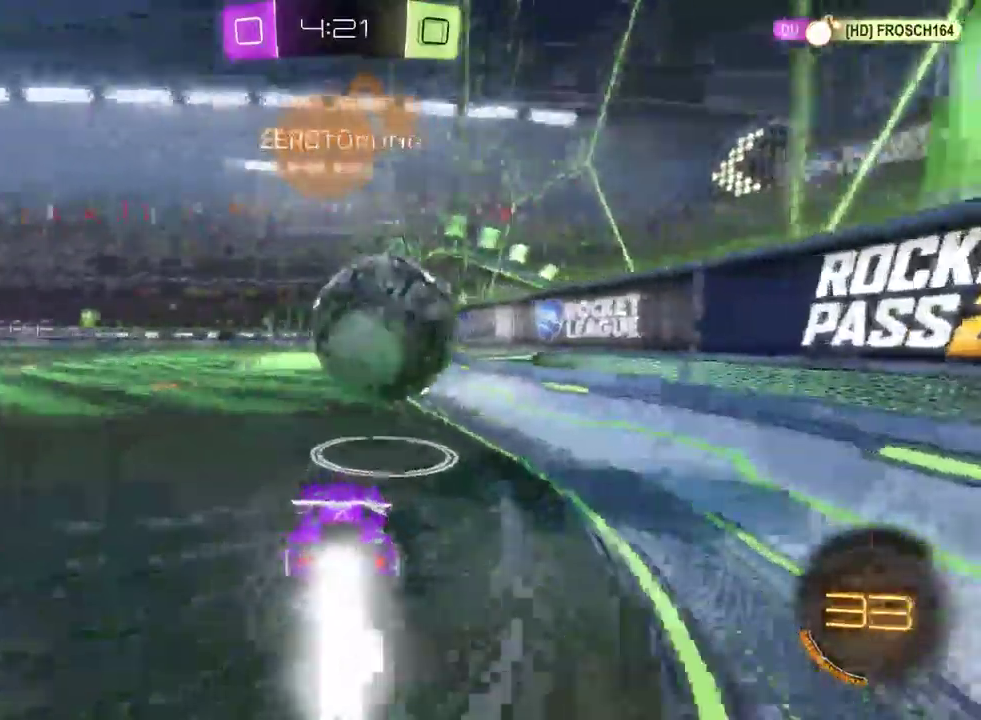
{"buttons": ["R2"], "left_stick": "center", "right_stick": "center", "events": [[33, "CROSS", "down"], [167, "CROSS", "up"], [217, "left_stick", "right"], [283, "CROSS", "down"], [417, "CROSS", "up"], [500, "left_stick", "center"]]}
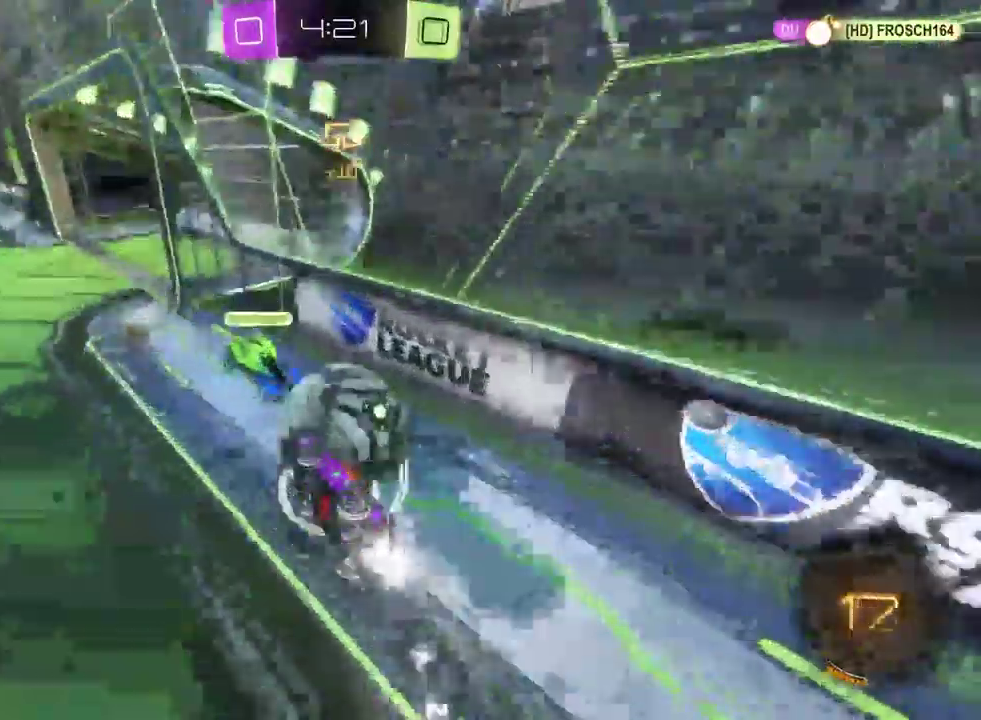
{"buttons": ["R2"], "left_stick": "center", "right_stick": "center", "events": []}
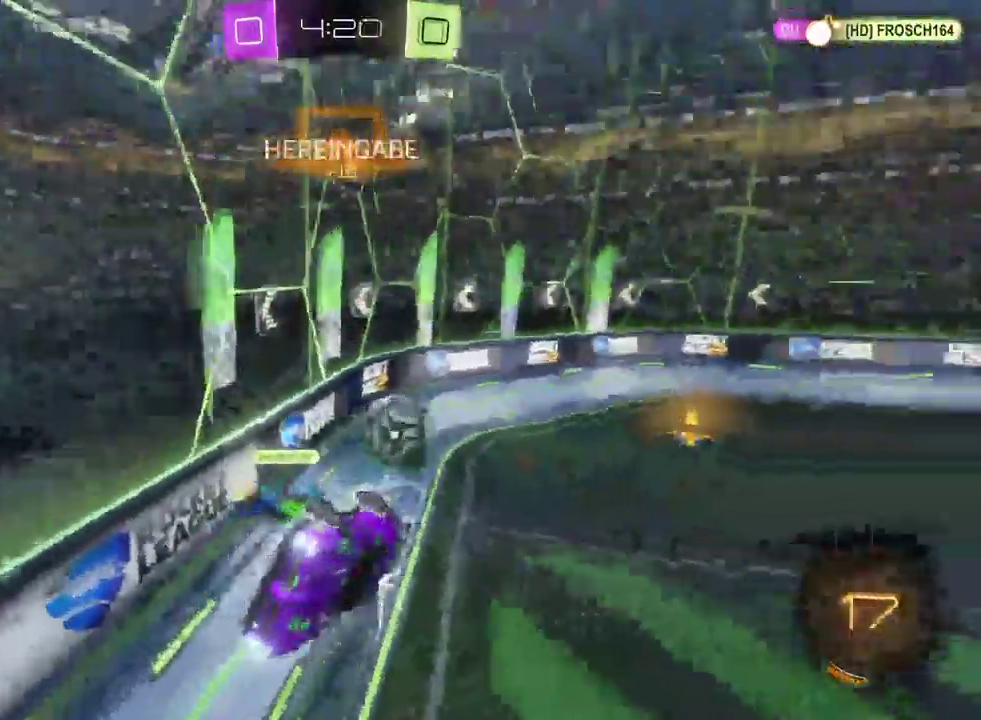
{"buttons": ["R2"], "left_stick": "center", "right_stick": "center", "events": [[200, "left_stick", "down-left"], [250, "left_stick", "left"], [450, "left_stick", "center"]]}
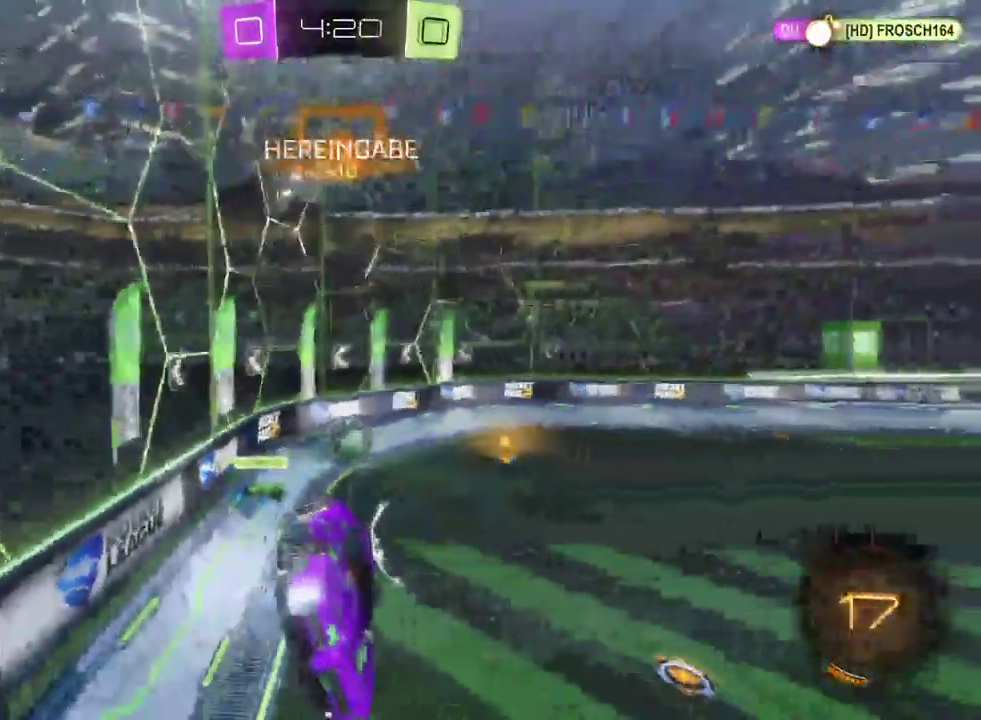
{"buttons": ["R2"], "left_stick": "center", "right_stick": "center", "events": [[50, "SQUARE", "down"], [83, "left_stick", "right"], [167, "SQUARE", "up"], [283, "left_stick", "center"], [350, "TRIANGLE", "down"], [500, "TRIANGLE", "up"]]}
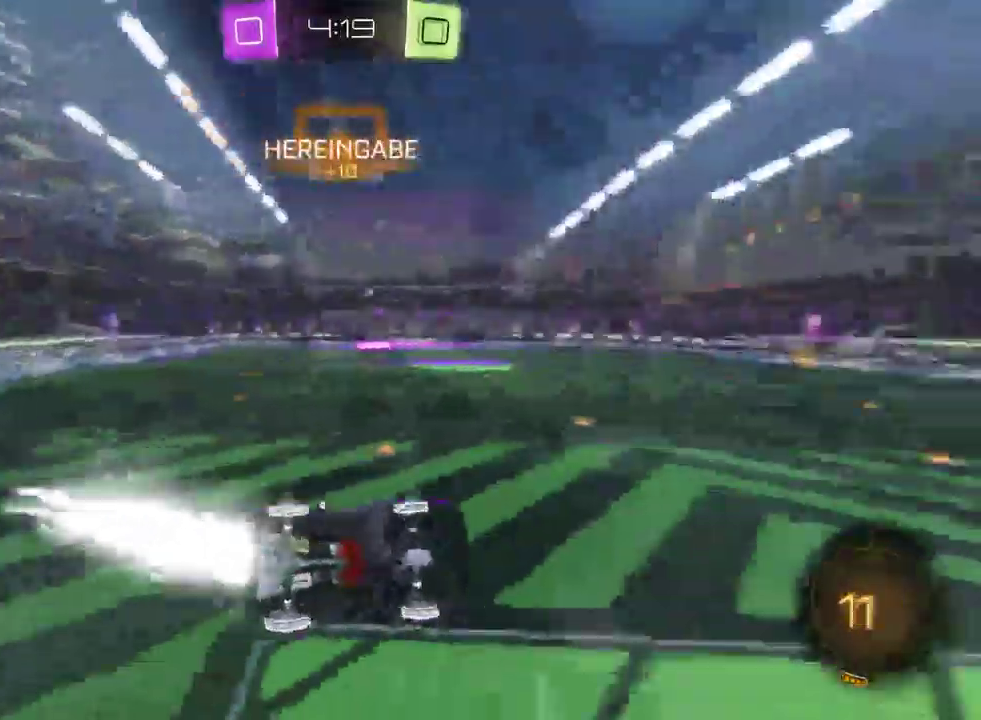
{"buttons": ["R2"], "left_stick": "center", "right_stick": "center", "events": [[50, "SQUARE", "down"], [417, "SQUARE", "up"]]}
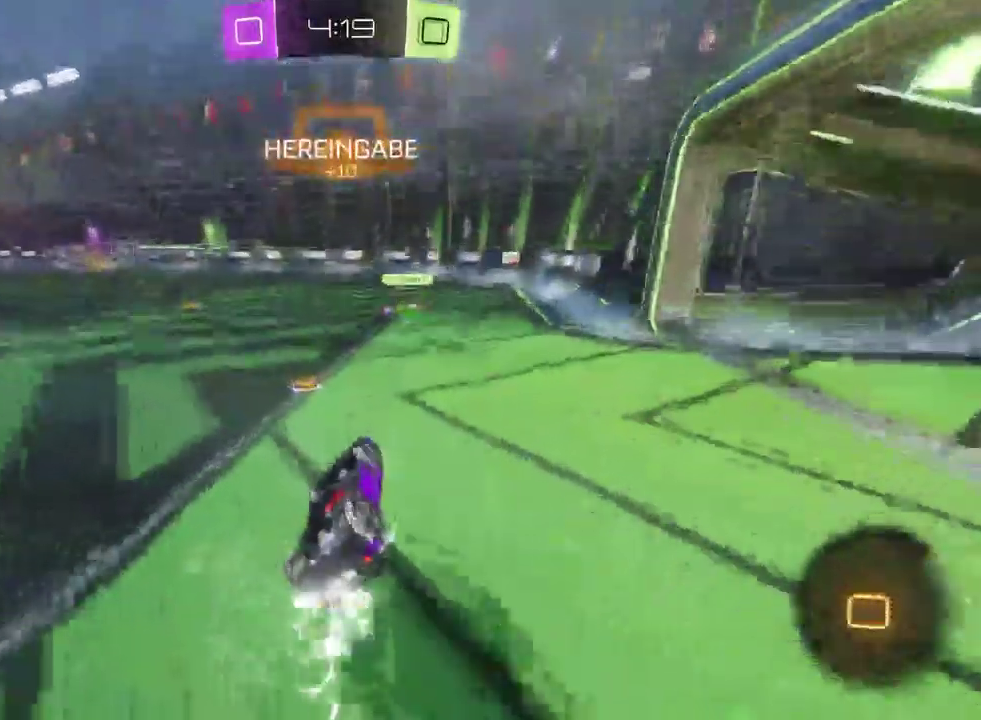
{"buttons": ["R2"], "left_stick": "center", "right_stick": "center", "events": []}
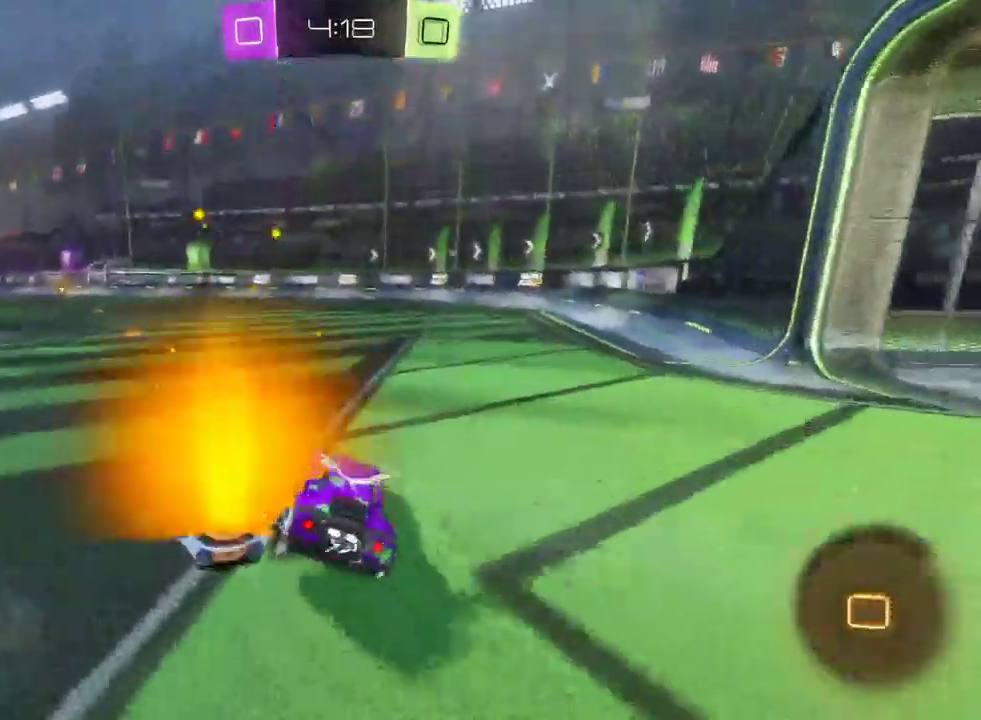
{"buttons": ["R2"], "left_stick": "left", "right_stick": "center", "events": [[317, "left_stick", "left"]]}